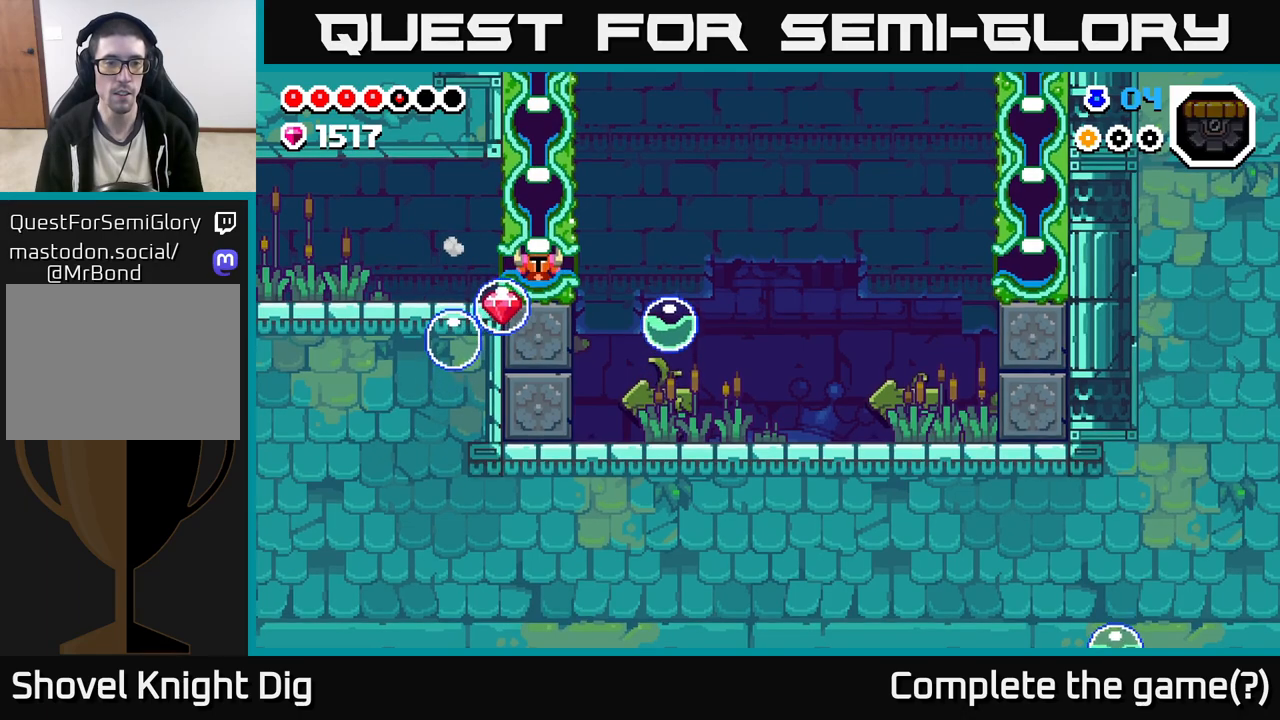
Gameplay with a controller (Xbox layout); each line is a JSON object with the inputs held at the frame after it. "events" lists button and stick changes between this image and that frame as [ms after this image, input, new state], when the widget could be followed in between.
{"buttons": [], "left_stick": "left", "right_stick": "center", "events": [[233, "left_stick", "left"], [267, "X", "down"], [367, "X", "up"]]}
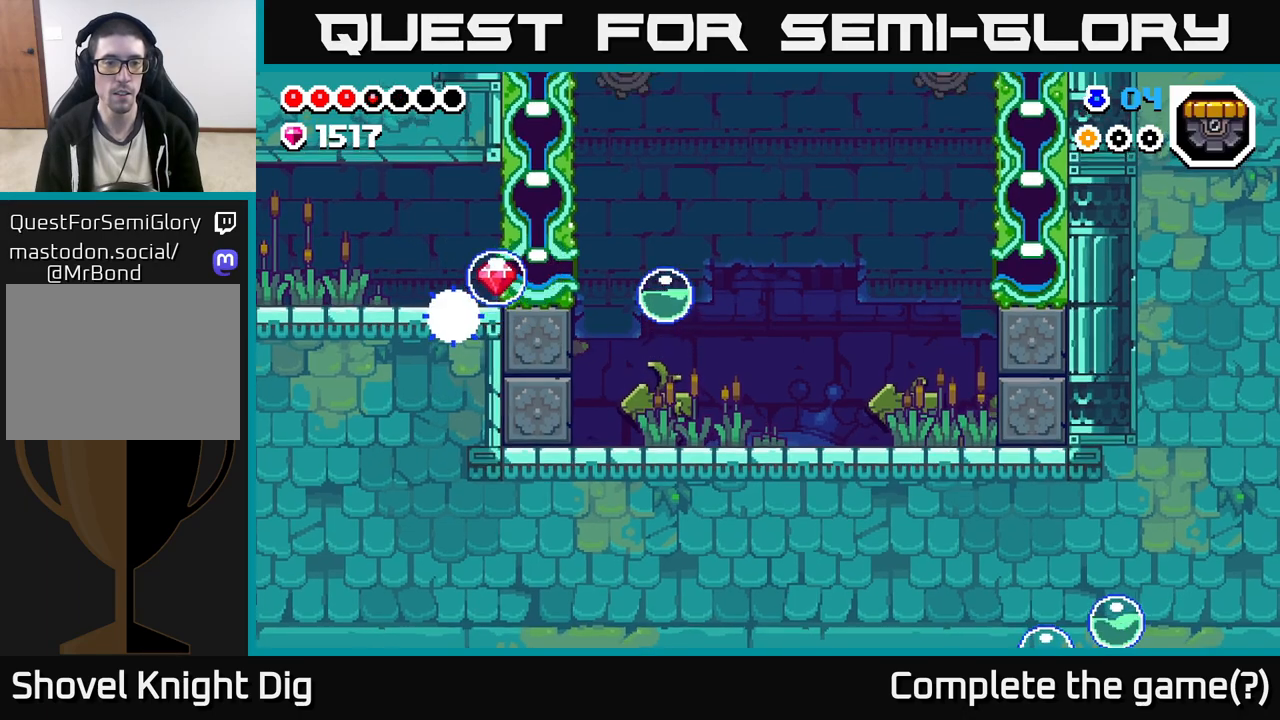
{"buttons": ["A"], "left_stick": "left", "right_stick": "center", "events": [[250, "left_stick", "center"], [350, "left_stick", "left"], [367, "X", "down"], [450, "X", "up"], [500, "A", "down"]]}
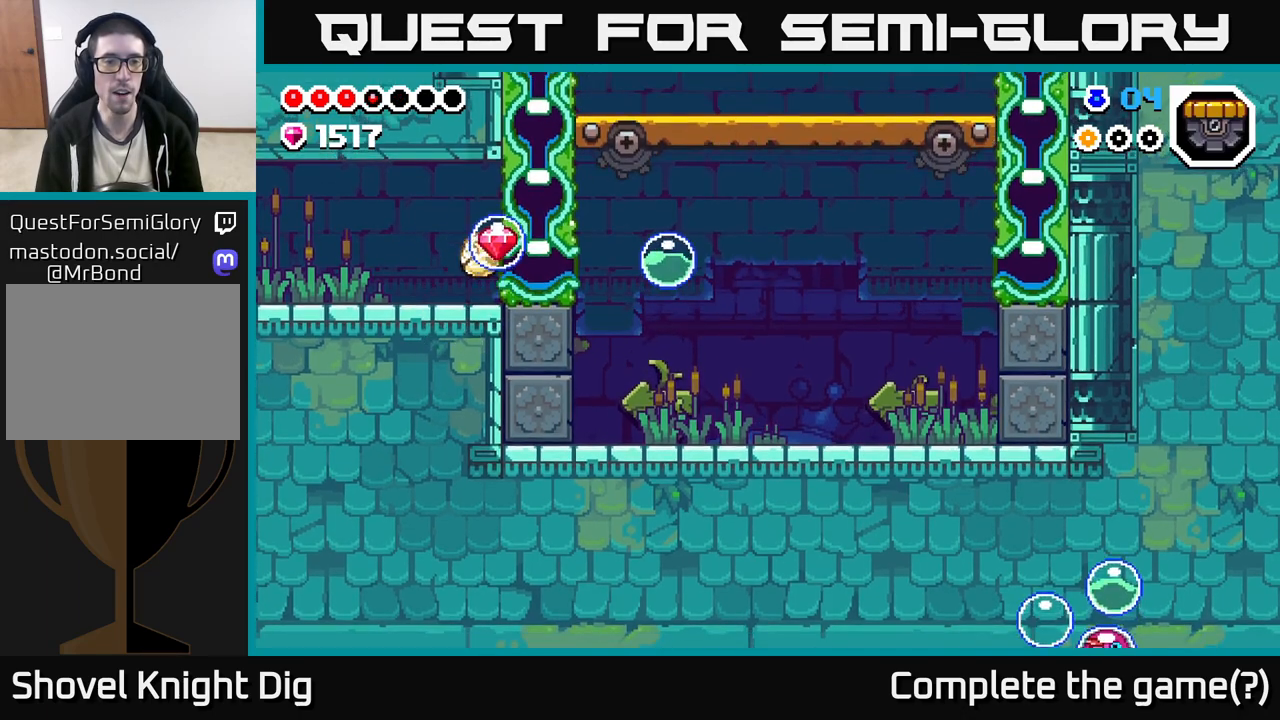
{"buttons": [], "left_stick": "center", "right_stick": "center", "events": [[150, "A", "up"], [217, "left_stick", "right"], [283, "X", "down"], [367, "X", "up"], [367, "left_stick", "center"]]}
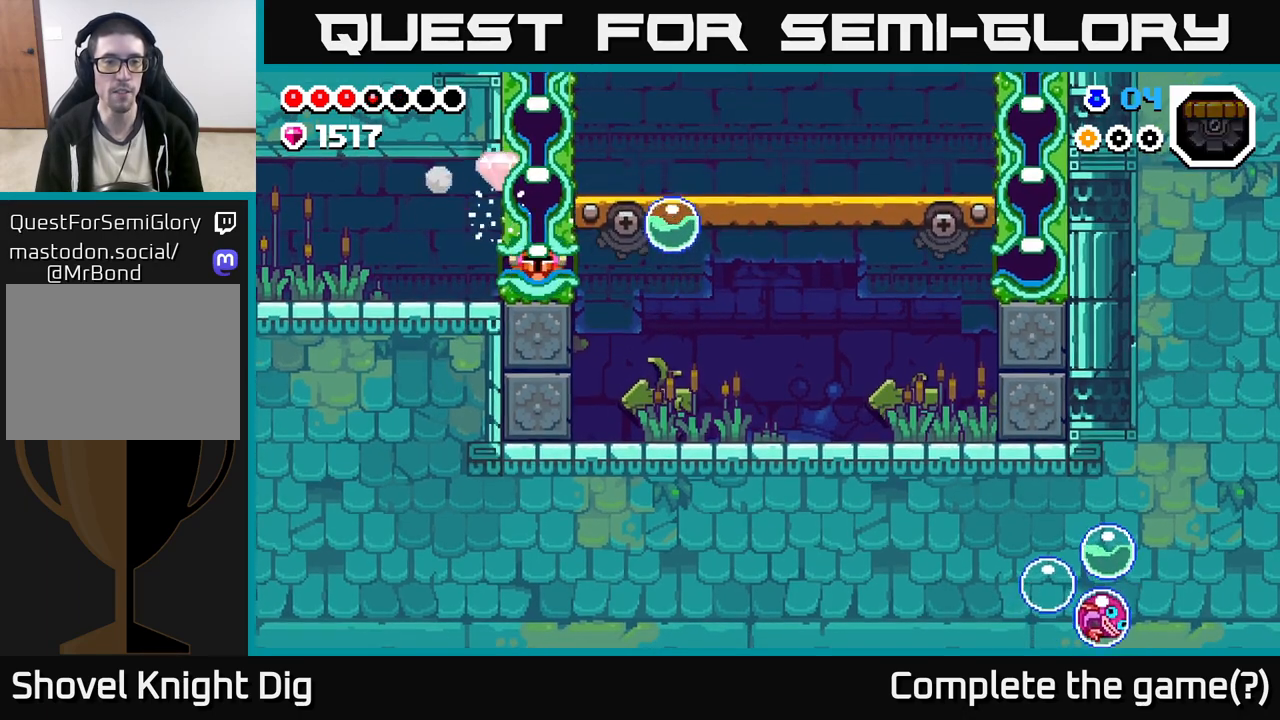
{"buttons": [], "left_stick": "left", "right_stick": "center", "events": [[450, "left_stick", "left"]]}
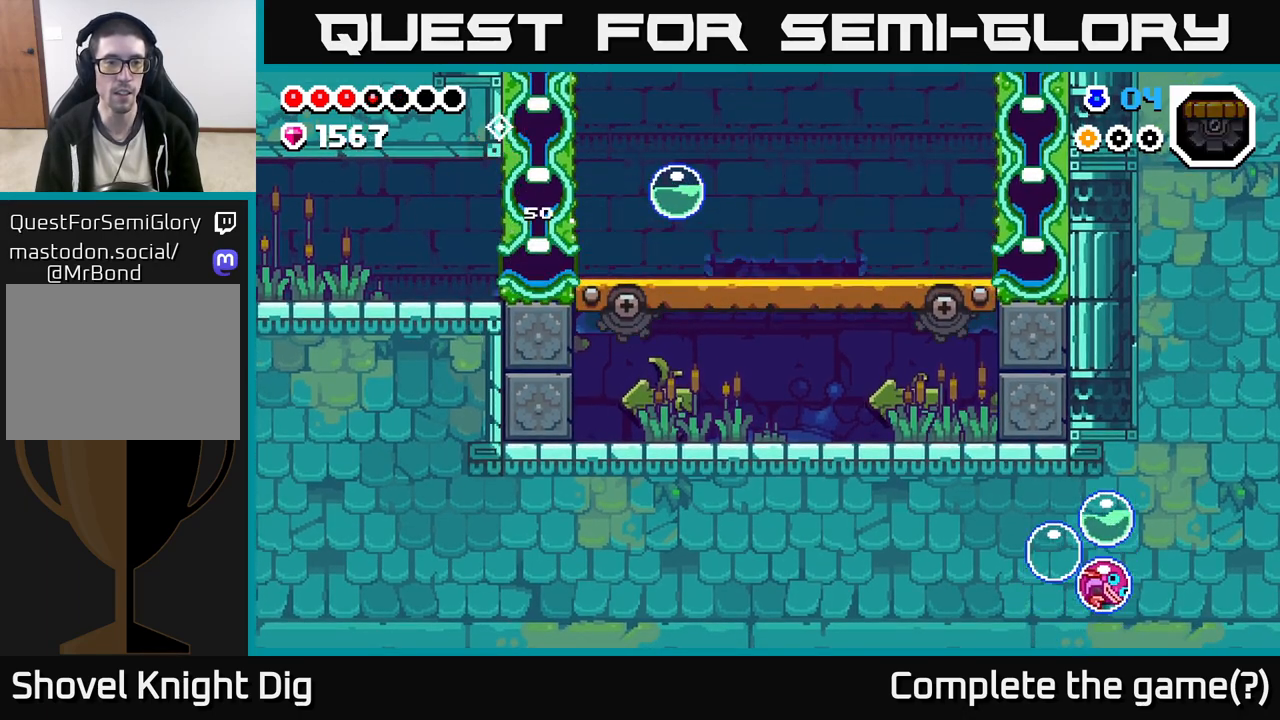
{"buttons": [], "left_stick": "left", "right_stick": "center", "events": [[267, "A", "down"], [350, "A", "up"]]}
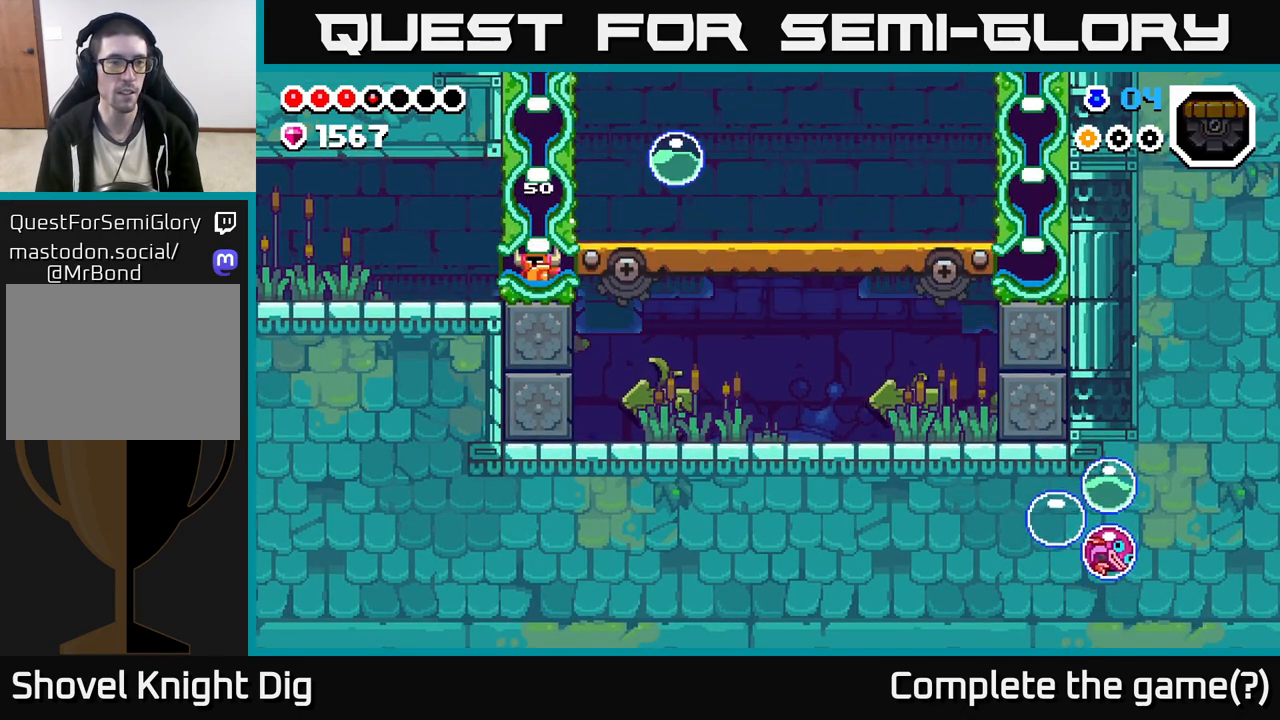
{"buttons": [], "left_stick": "left", "right_stick": "center", "events": [[267, "A", "down"], [367, "A", "up"]]}
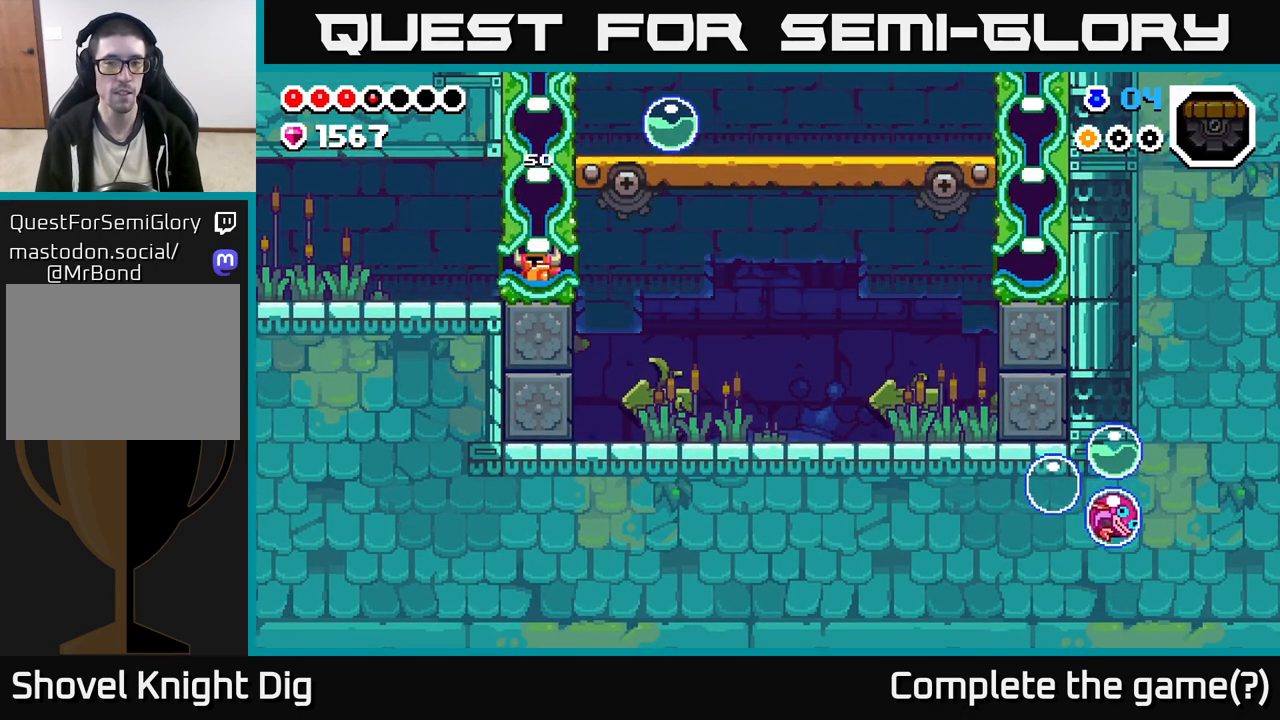
{"buttons": ["X"], "left_stick": "left", "right_stick": "center", "events": [[33, "X", "down"], [117, "X", "up"], [417, "X", "down"]]}
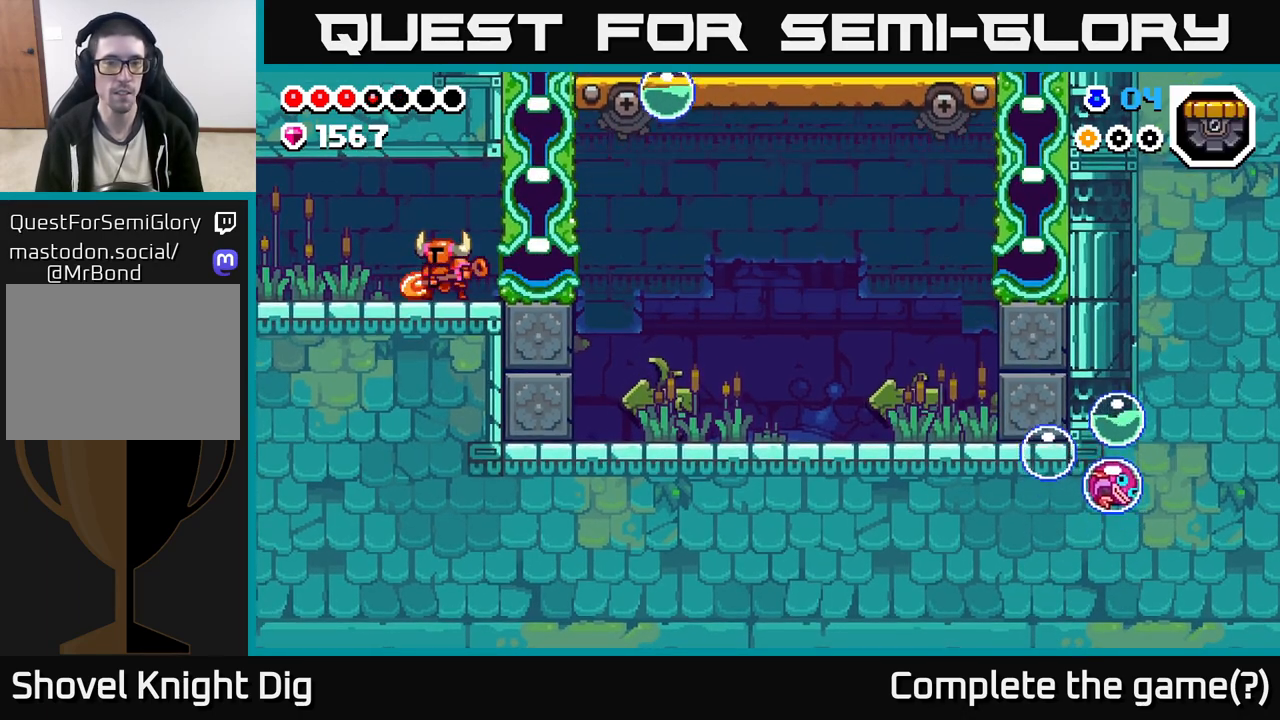
{"buttons": [], "left_stick": "left", "right_stick": "center", "events": [[17, "X", "up"]]}
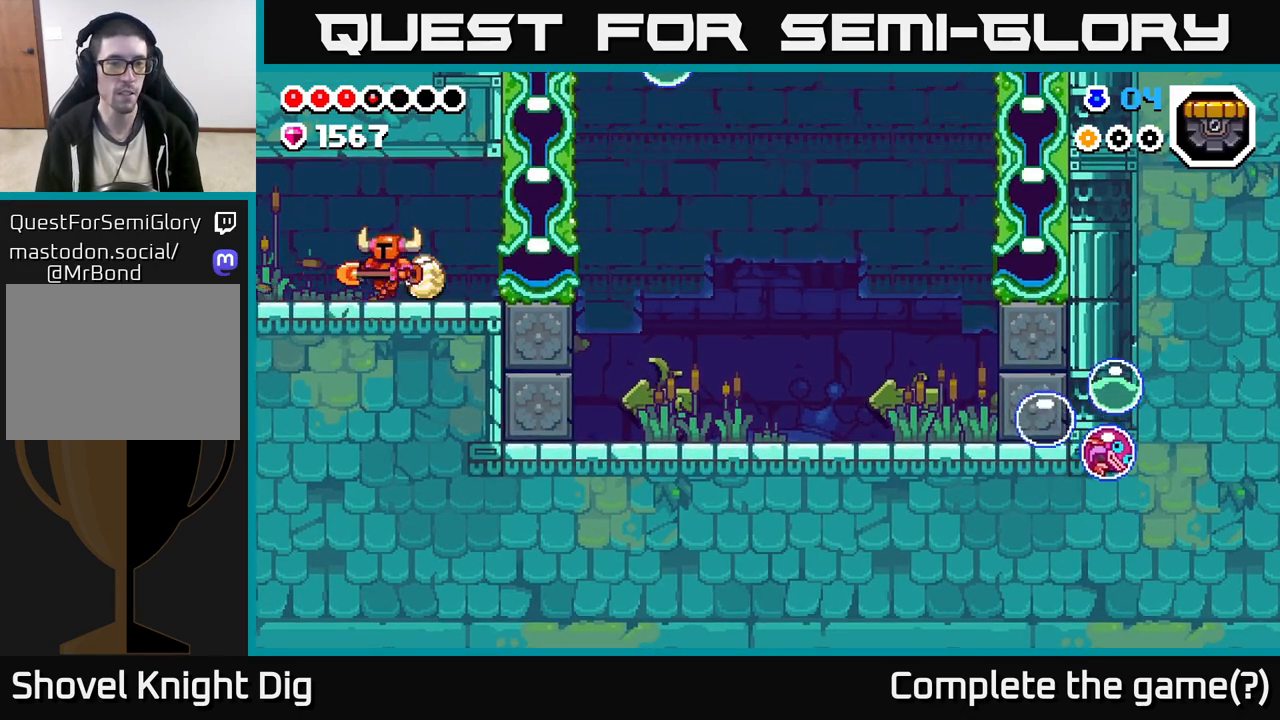
{"buttons": [], "left_stick": "right", "right_stick": "center", "events": [[50, "X", "down"], [167, "X", "up"], [300, "left_stick", "center"], [433, "left_stick", "right"]]}
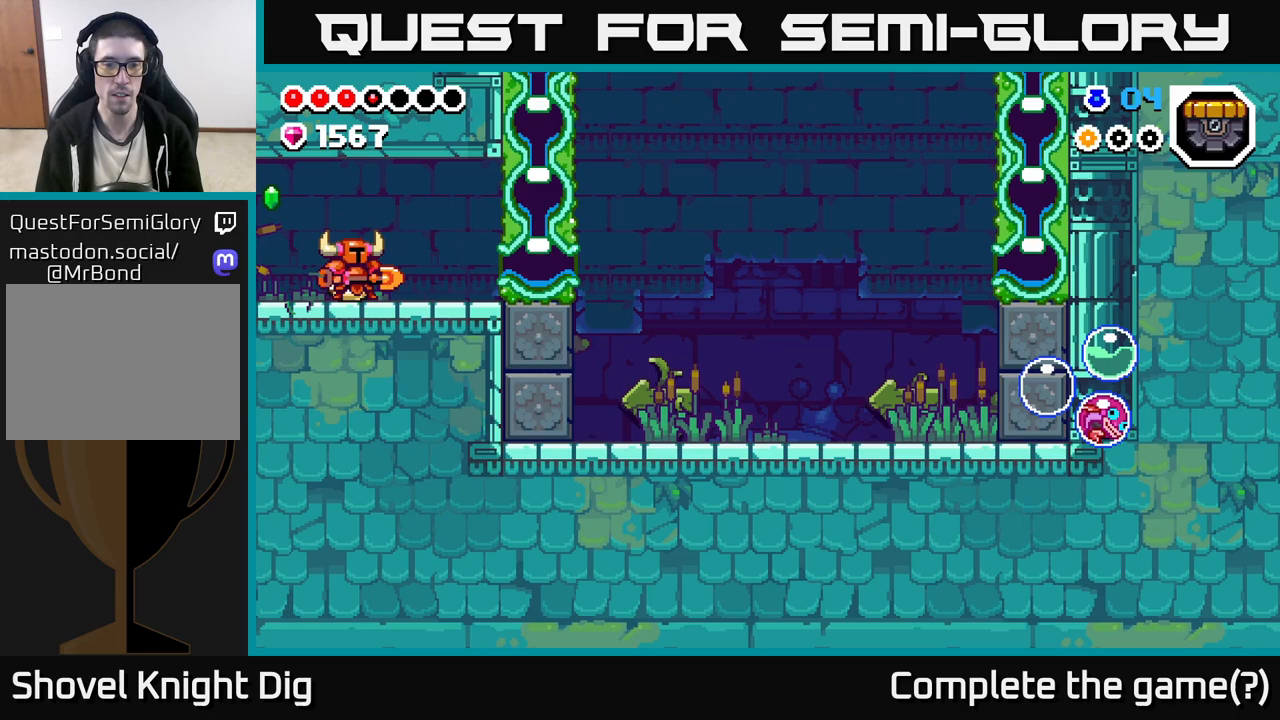
{"buttons": [], "left_stick": "left", "right_stick": "center", "events": [[383, "left_stick", "center"], [500, "left_stick", "left"]]}
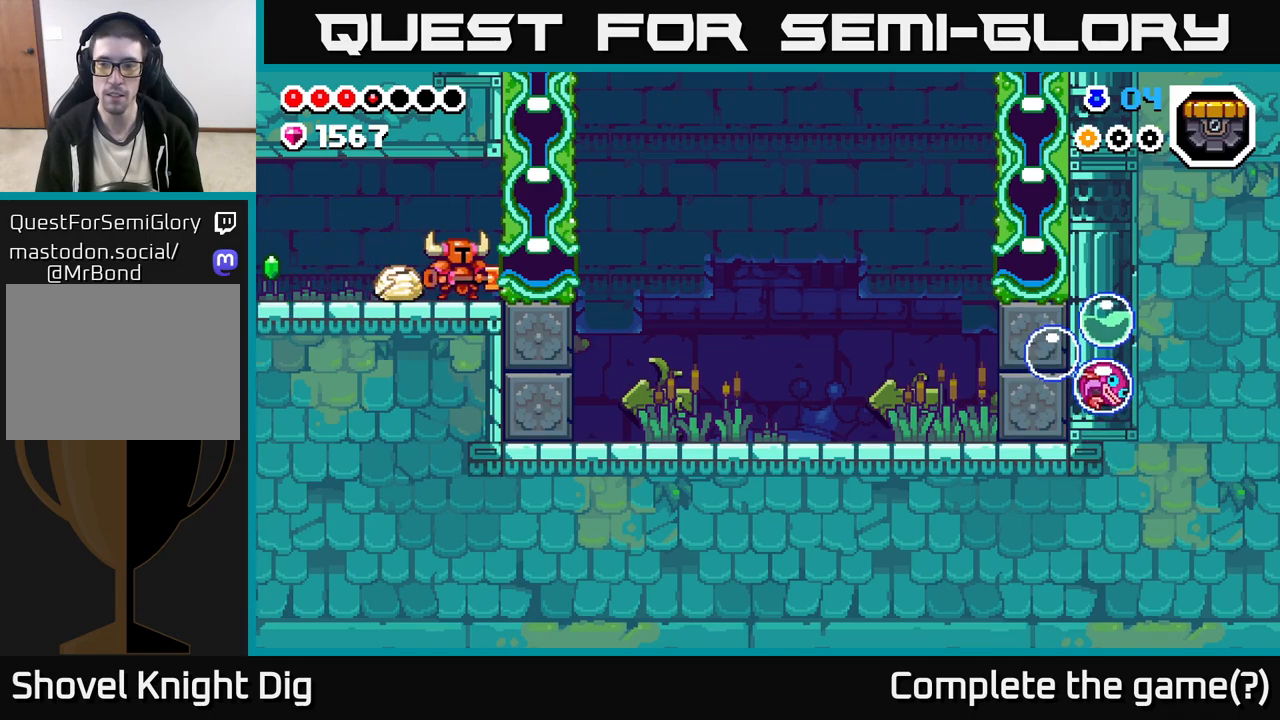
{"buttons": [], "left_stick": "left", "right_stick": "center", "events": []}
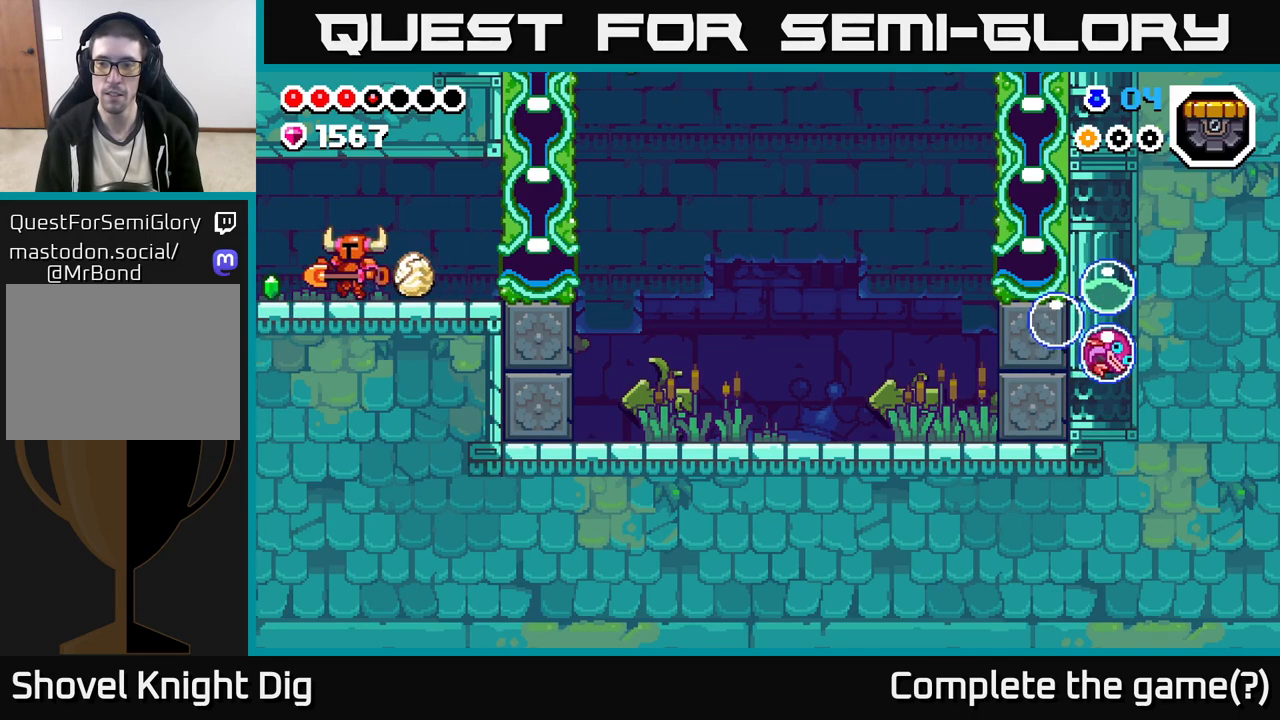
{"buttons": [], "left_stick": "left", "right_stick": "center", "events": []}
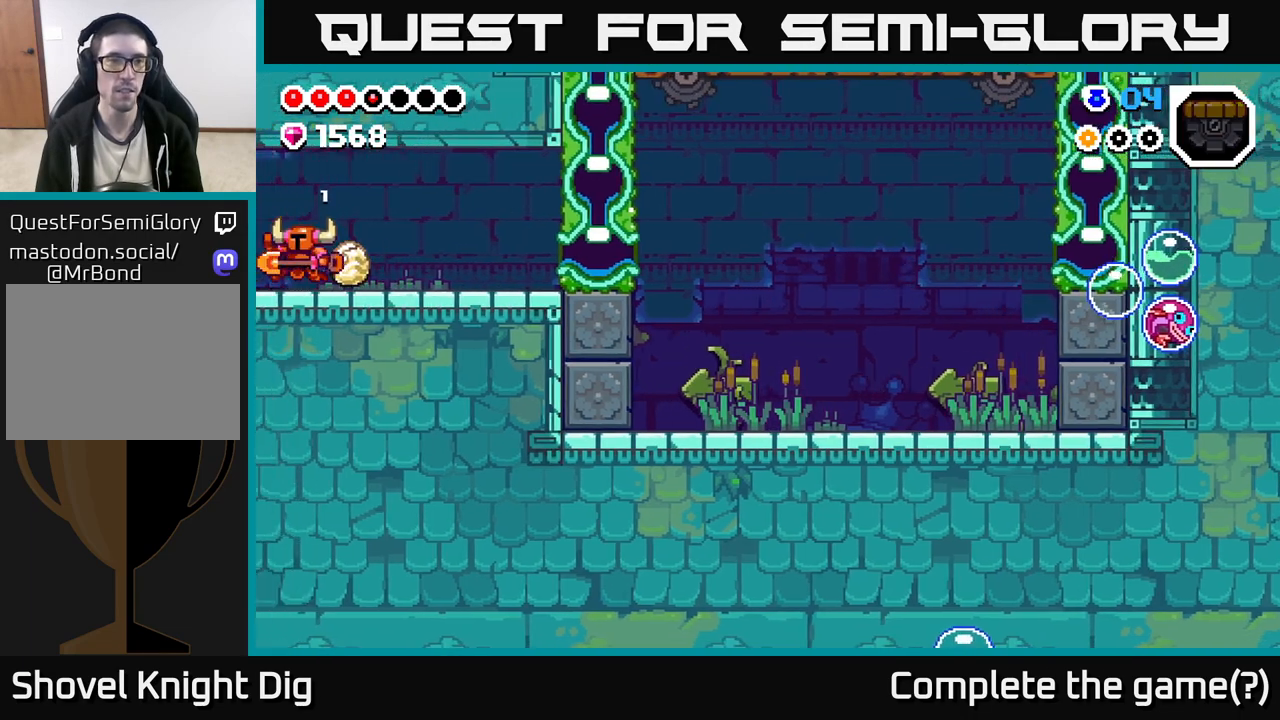
{"buttons": [], "left_stick": "left", "right_stick": "center", "events": [[300, "left_stick", "center"], [467, "left_stick", "left"]]}
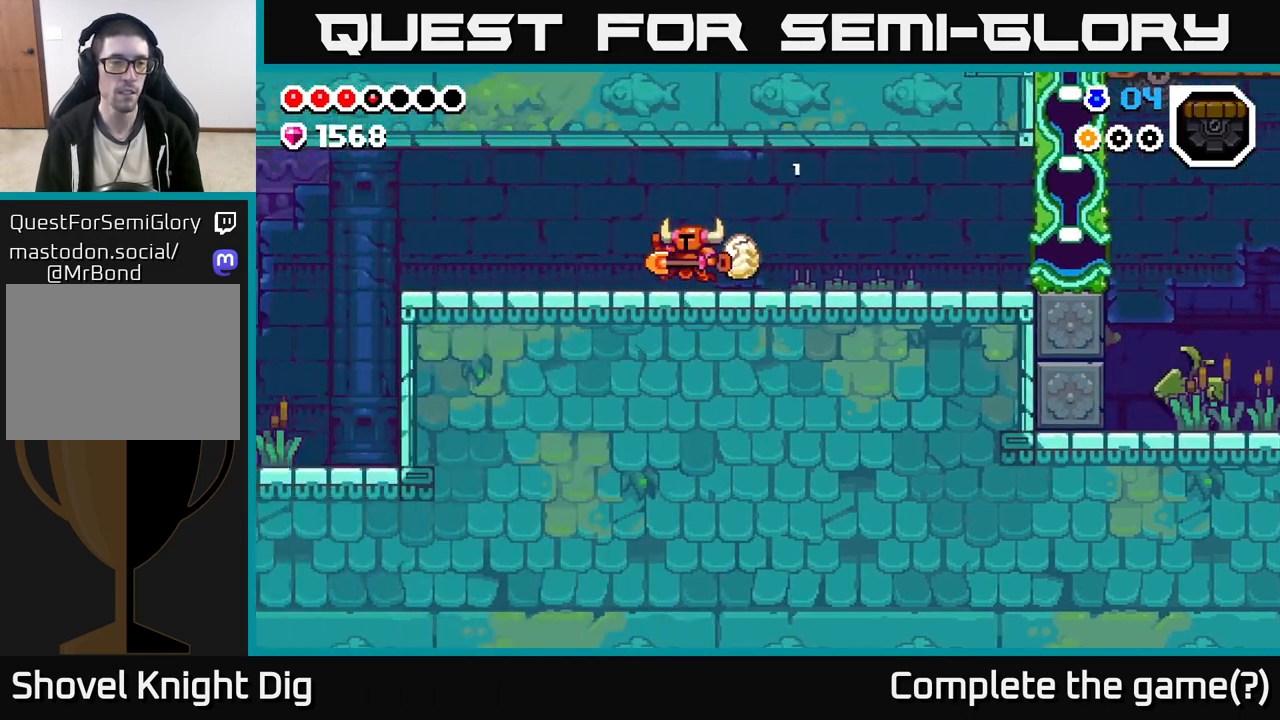
{"buttons": [], "left_stick": "left", "right_stick": "center", "events": []}
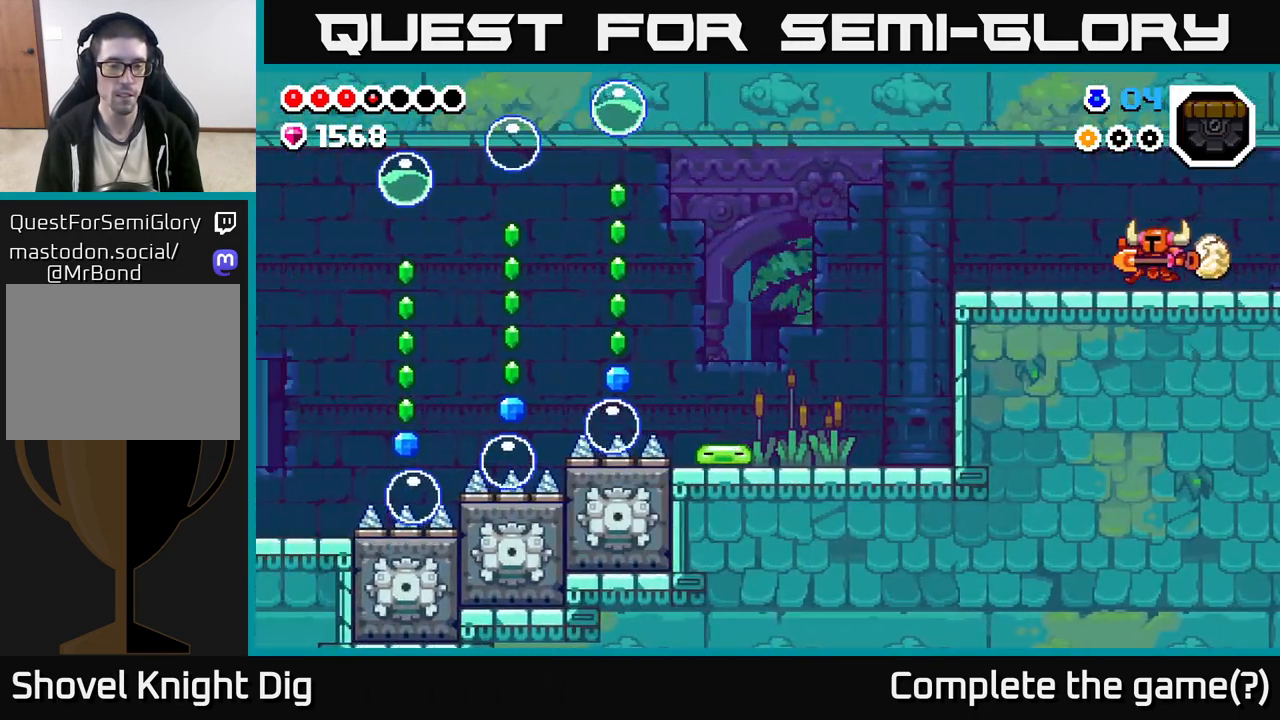
{"buttons": [], "left_stick": "left", "right_stick": "center", "events": []}
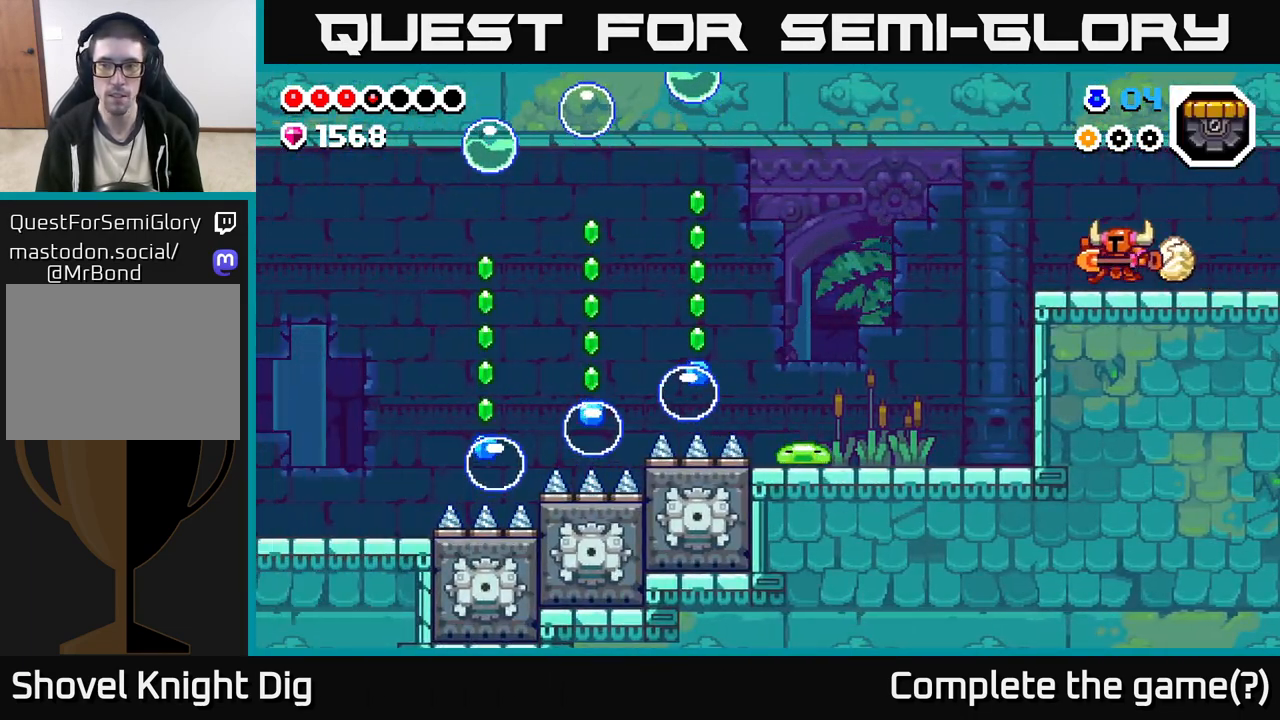
{"buttons": ["A"], "left_stick": "left", "right_stick": "center", "events": [[267, "A", "down"]]}
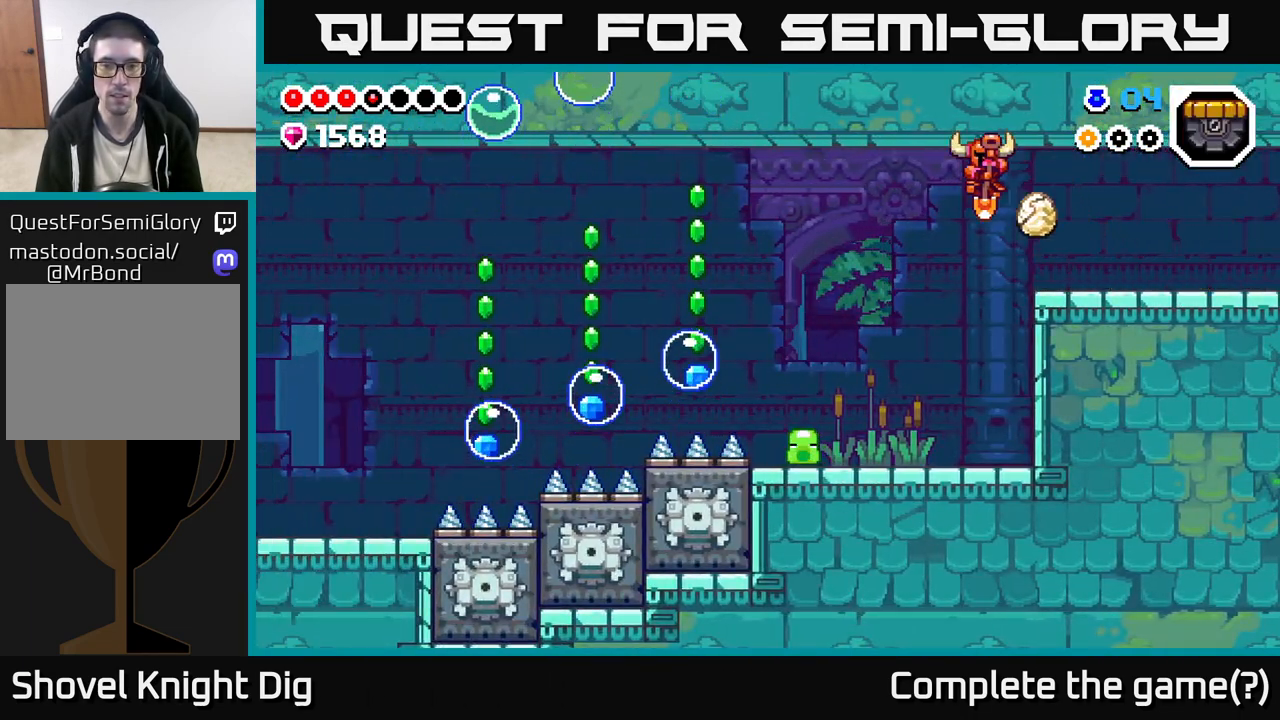
{"buttons": [], "left_stick": "center", "right_stick": "center", "events": [[300, "A", "up"], [367, "X", "down"], [383, "left_stick", "center"], [467, "X", "up"]]}
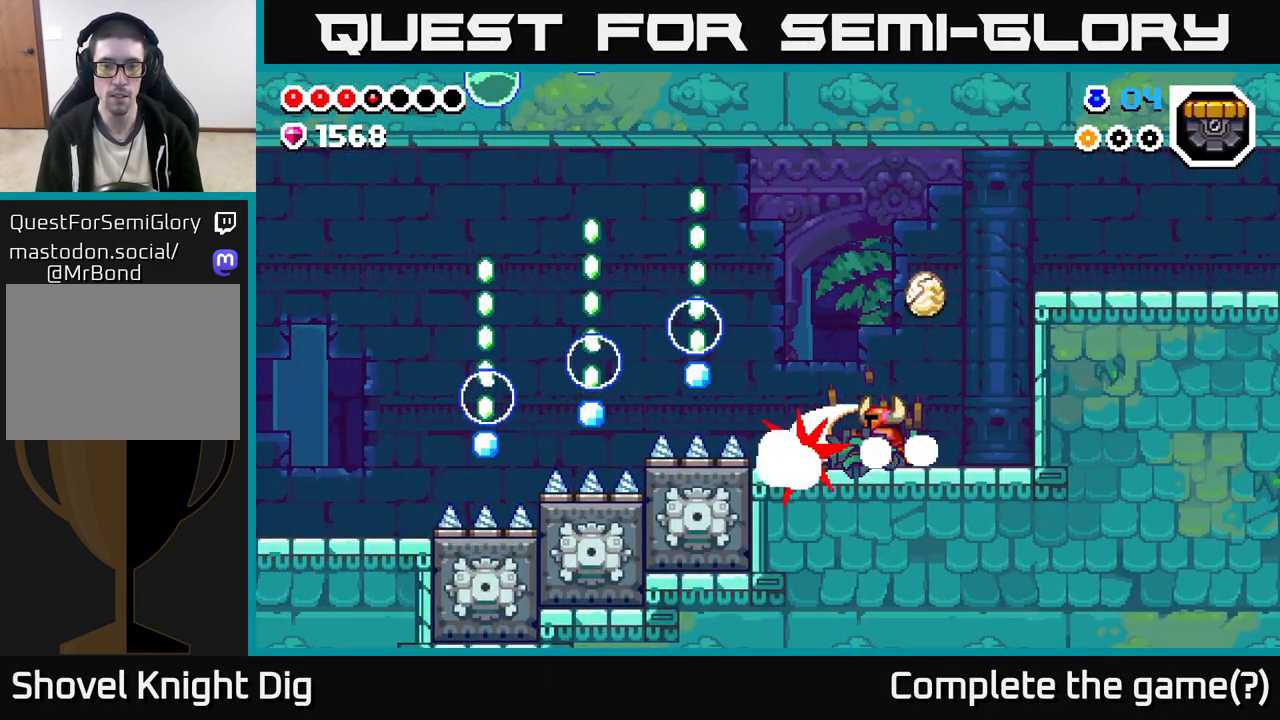
{"buttons": [], "left_stick": "center", "right_stick": "center", "events": [[67, "X", "down"], [200, "X", "up"], [333, "X", "down"], [367, "X", "up"]]}
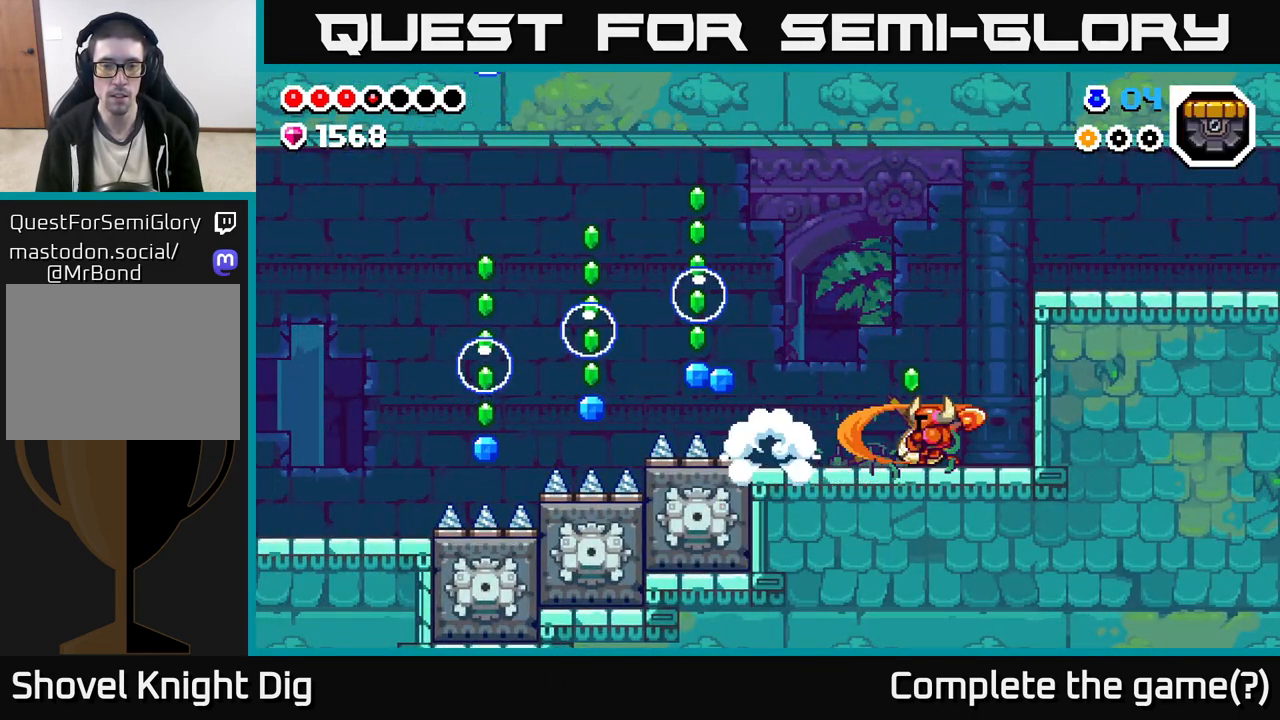
{"buttons": [], "left_stick": "center", "right_stick": "center", "events": [[100, "left_stick", "left"], [417, "left_stick", "center"]]}
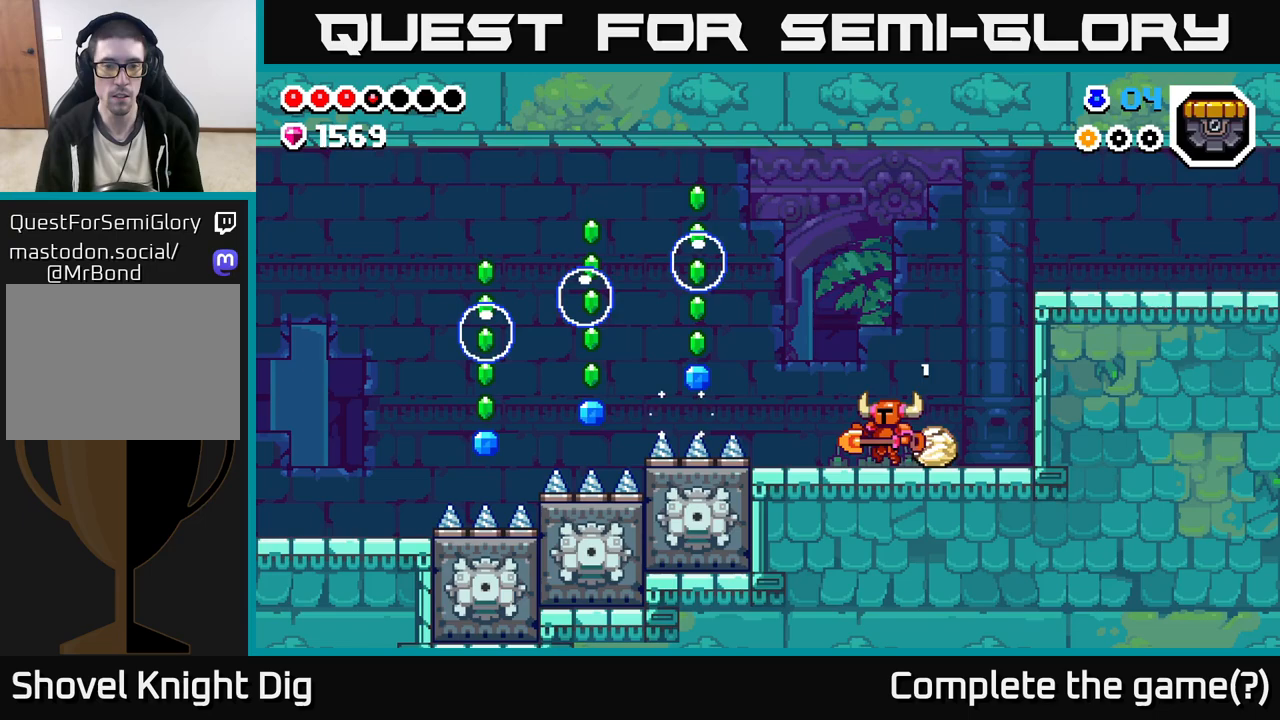
{"buttons": [], "left_stick": "center", "right_stick": "center", "events": [[167, "left_stick", "left"], [333, "left_stick", "center"]]}
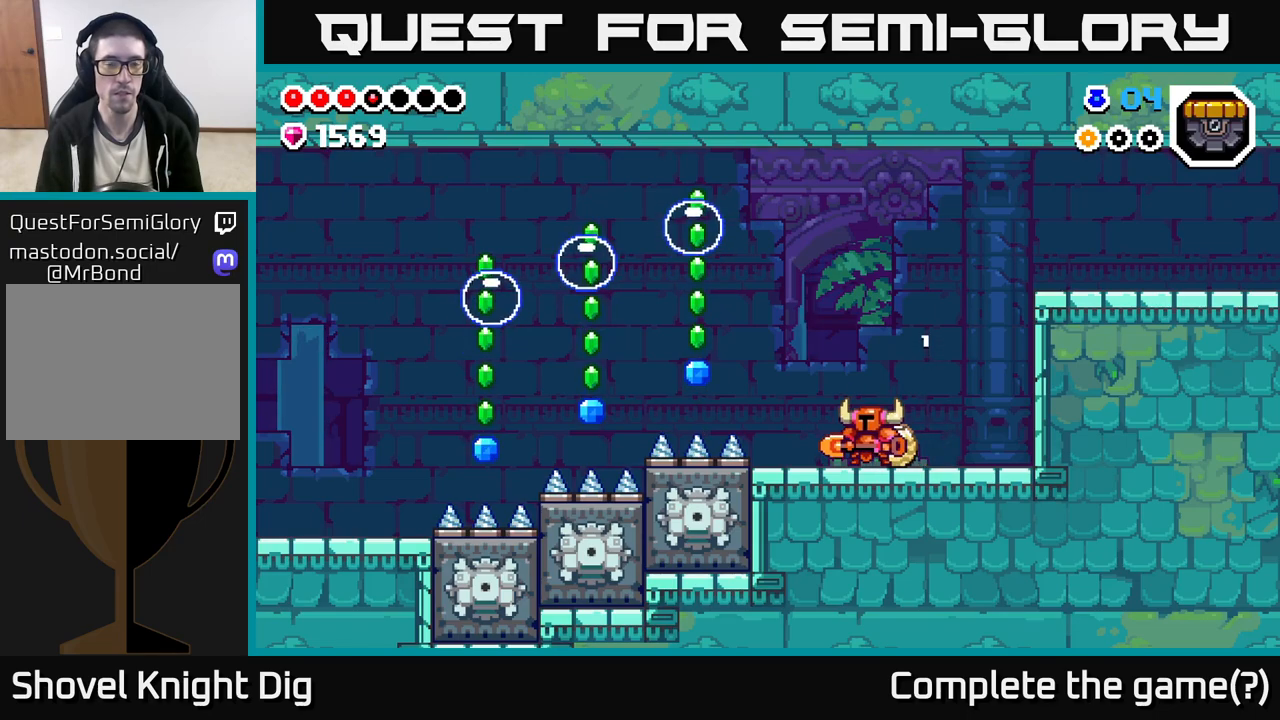
{"buttons": [], "left_stick": "center", "right_stick": "center", "events": []}
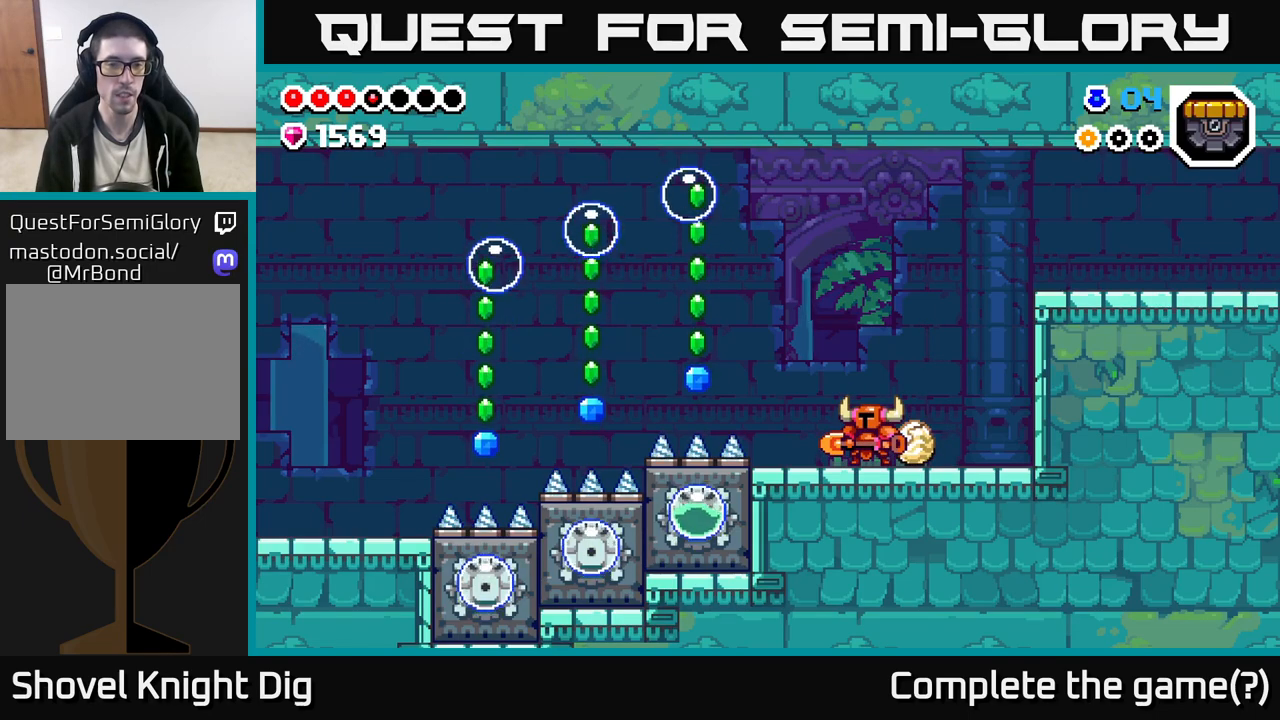
{"buttons": [], "left_stick": "center", "right_stick": "center", "events": []}
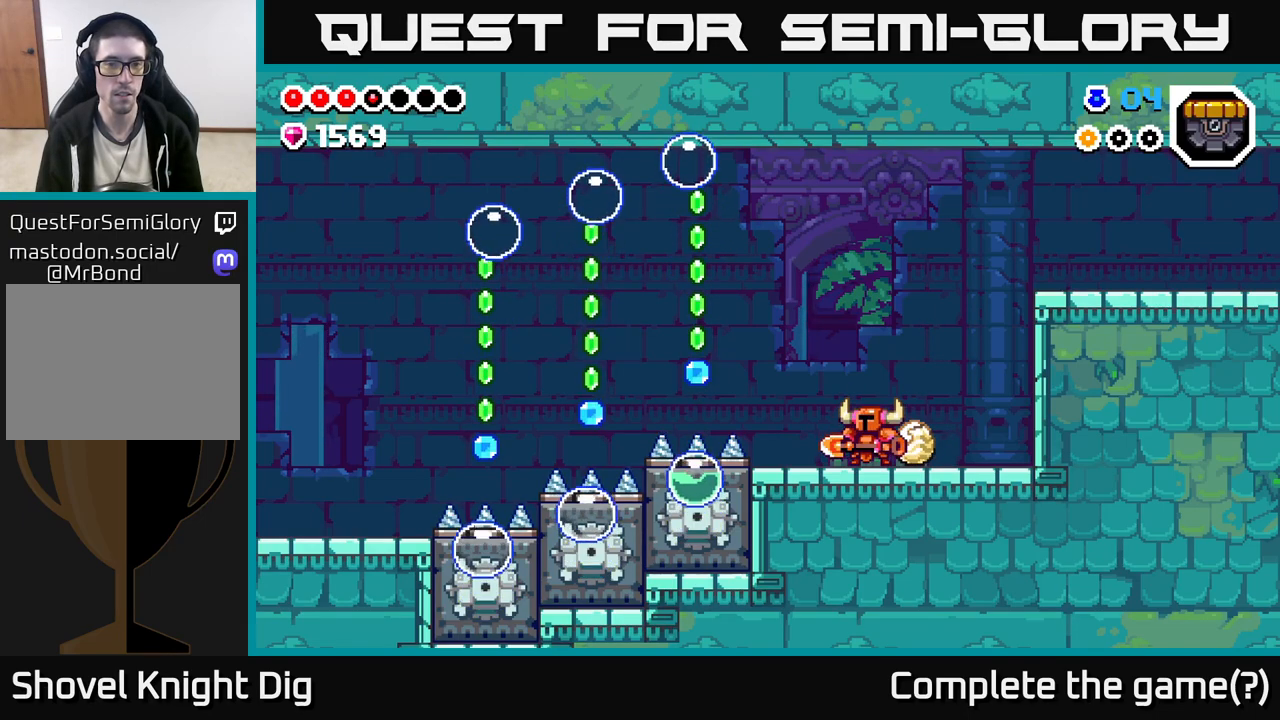
{"buttons": ["A"], "left_stick": "left", "right_stick": "center", "events": [[217, "left_stick", "left"], [283, "A", "down"]]}
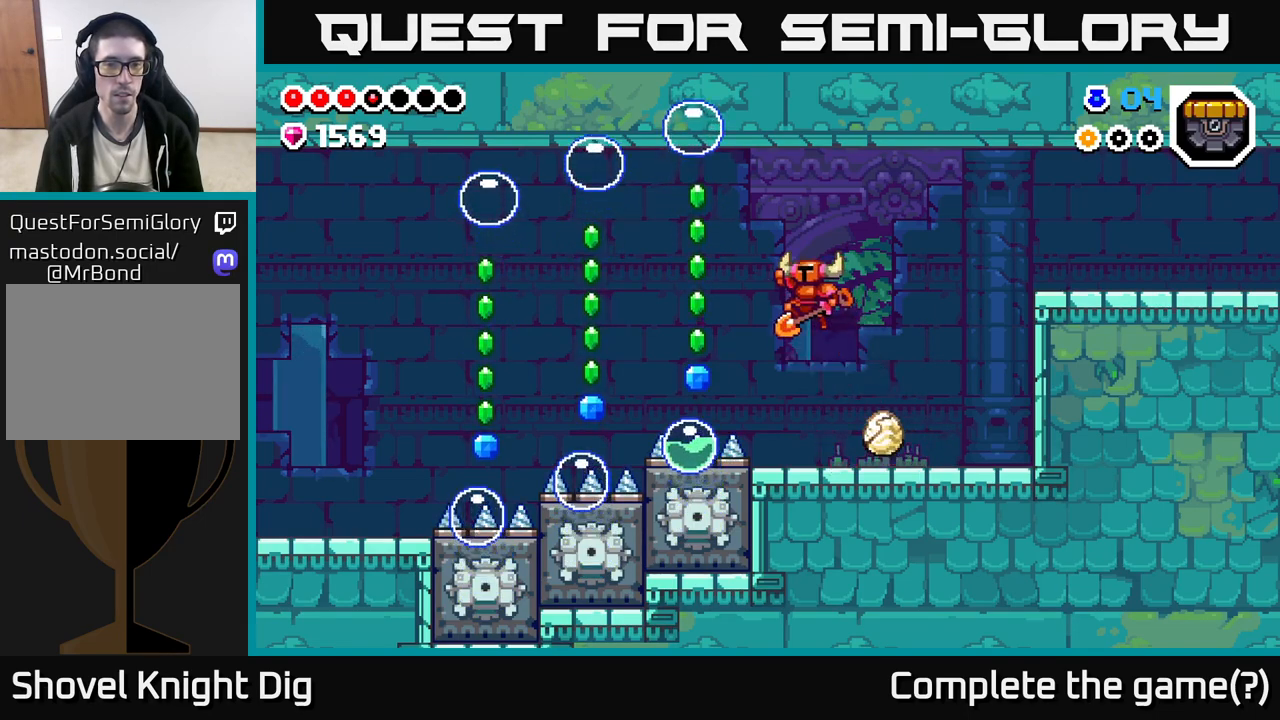
{"buttons": ["A"], "left_stick": "left", "right_stick": "center", "events": [[283, "left_stick", "down-left"], [500, "left_stick", "left"]]}
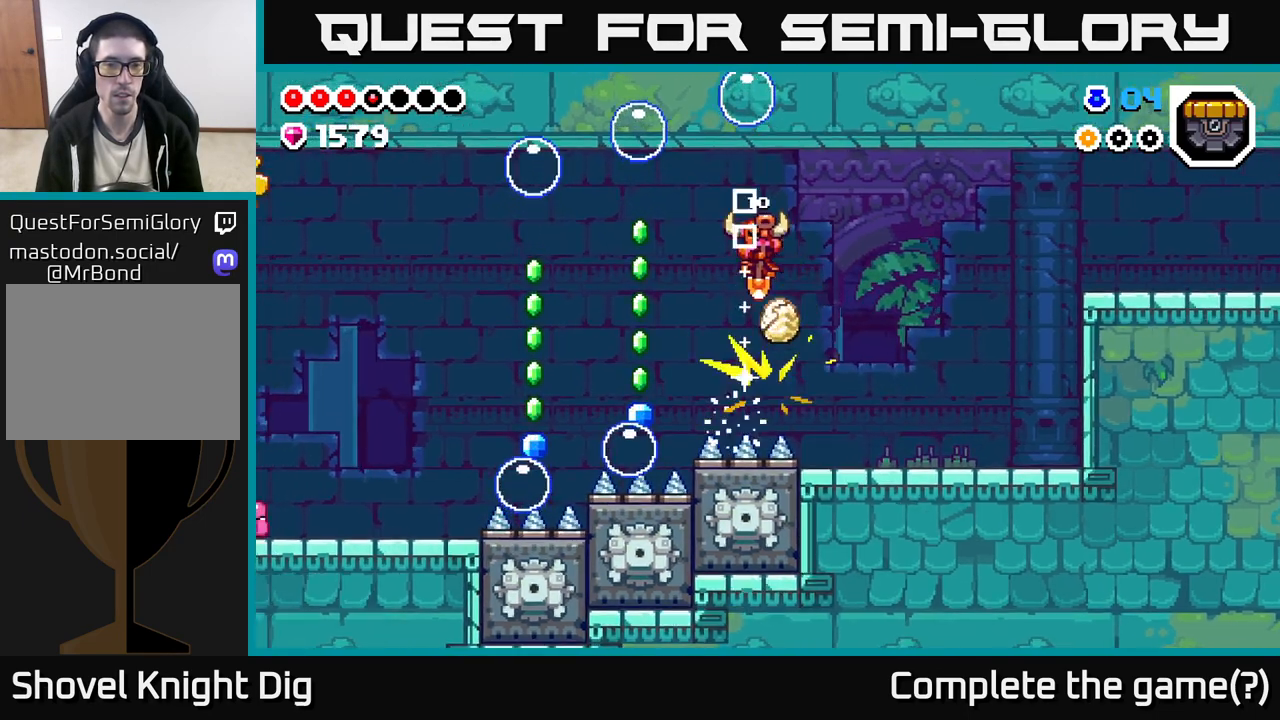
{"buttons": ["A"], "left_stick": "down", "right_stick": "center", "events": [[133, "A", "up"], [467, "left_stick", "down"], [483, "A", "down"]]}
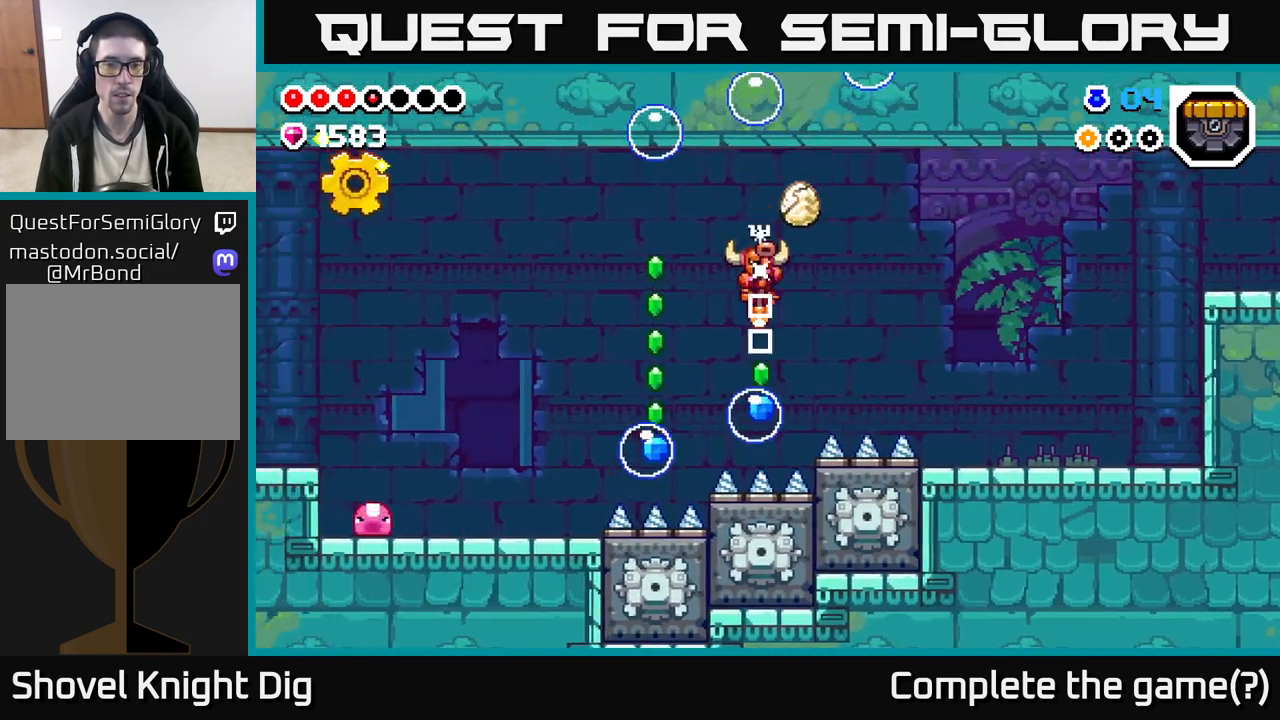
{"buttons": [], "left_stick": "center", "right_stick": "center", "events": [[67, "left_stick", "down-left"], [233, "left_stick", "left"], [250, "A", "up"], [500, "left_stick", "center"]]}
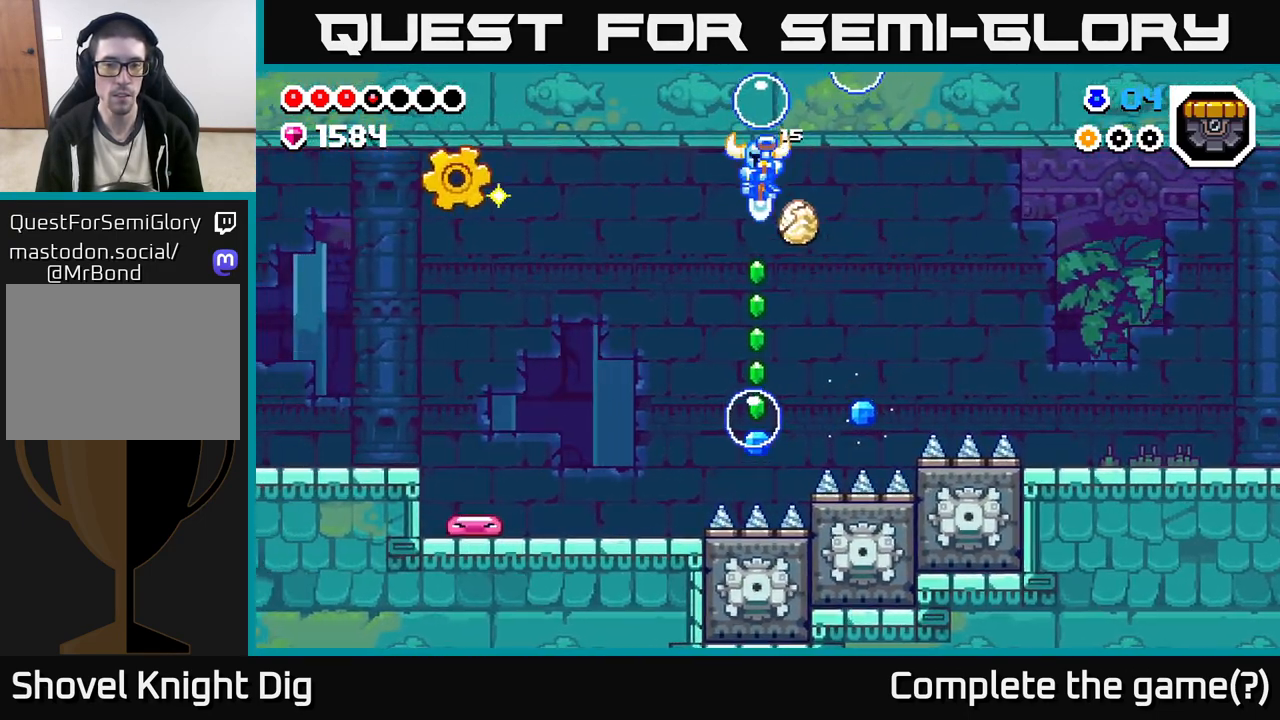
{"buttons": ["A"], "left_stick": "left", "right_stick": "center", "events": [[100, "A", "down"], [150, "left_stick", "down-left"], [433, "left_stick", "left"]]}
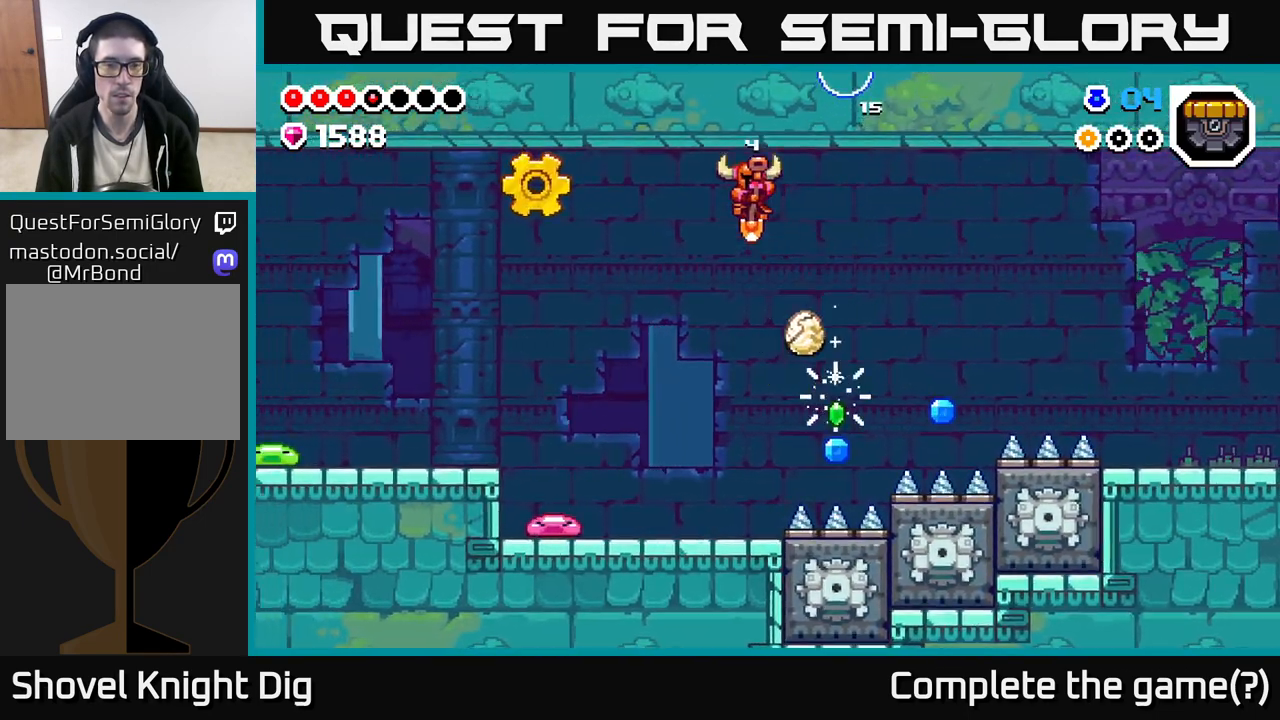
{"buttons": ["A"], "left_stick": "left", "right_stick": "center", "events": []}
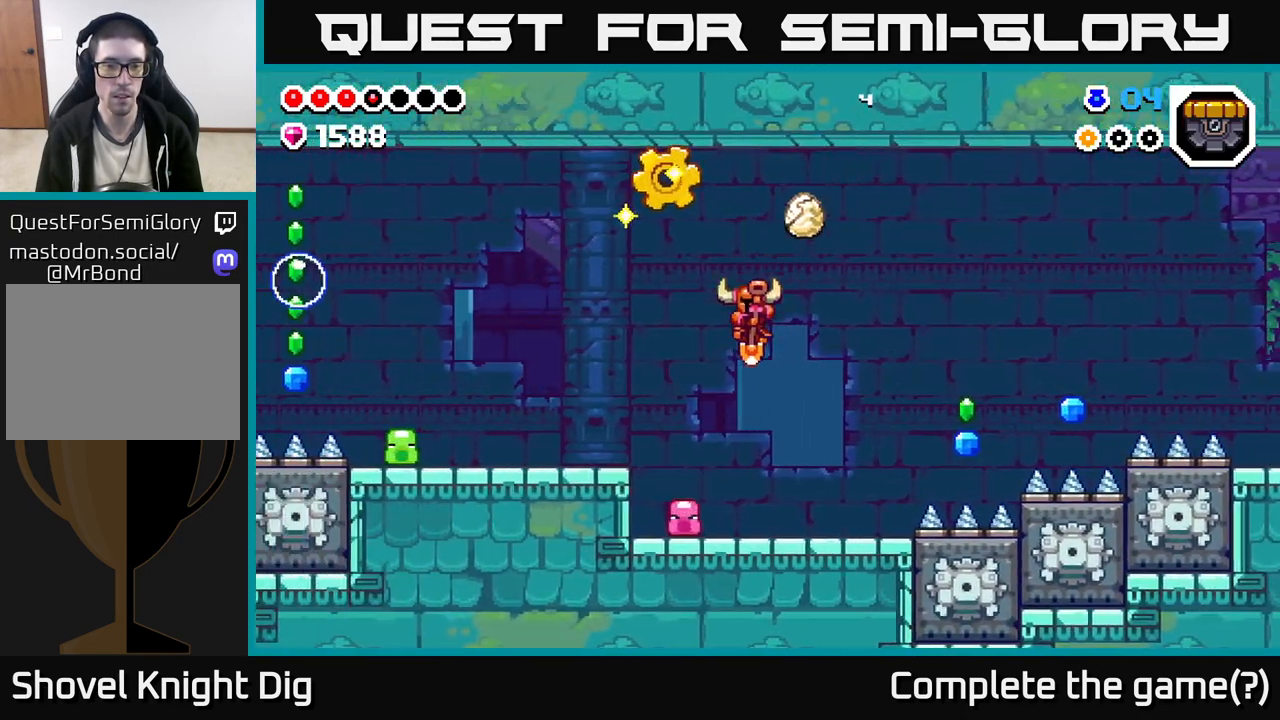
{"buttons": ["A"], "left_stick": "left", "right_stick": "center", "events": []}
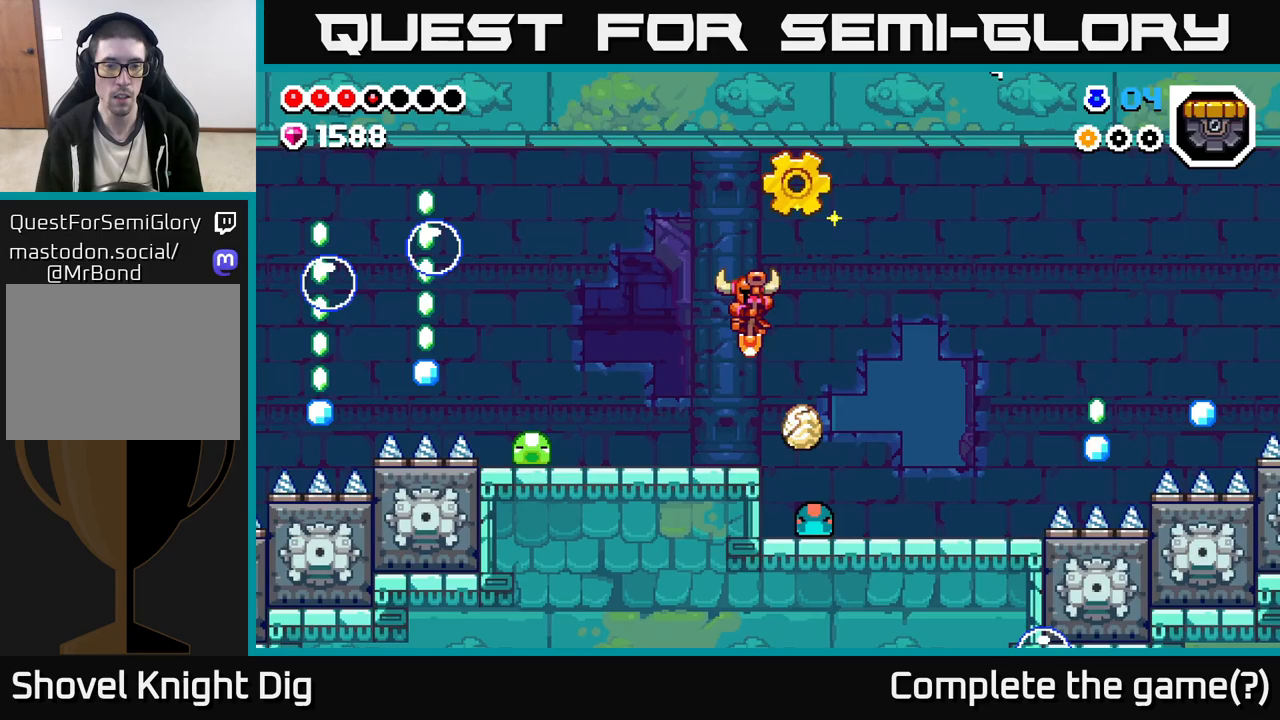
{"buttons": [], "left_stick": "center", "right_stick": "center", "events": [[83, "A", "up"], [217, "left_stick", "center"], [267, "left_stick", "right"], [367, "left_stick", "center"]]}